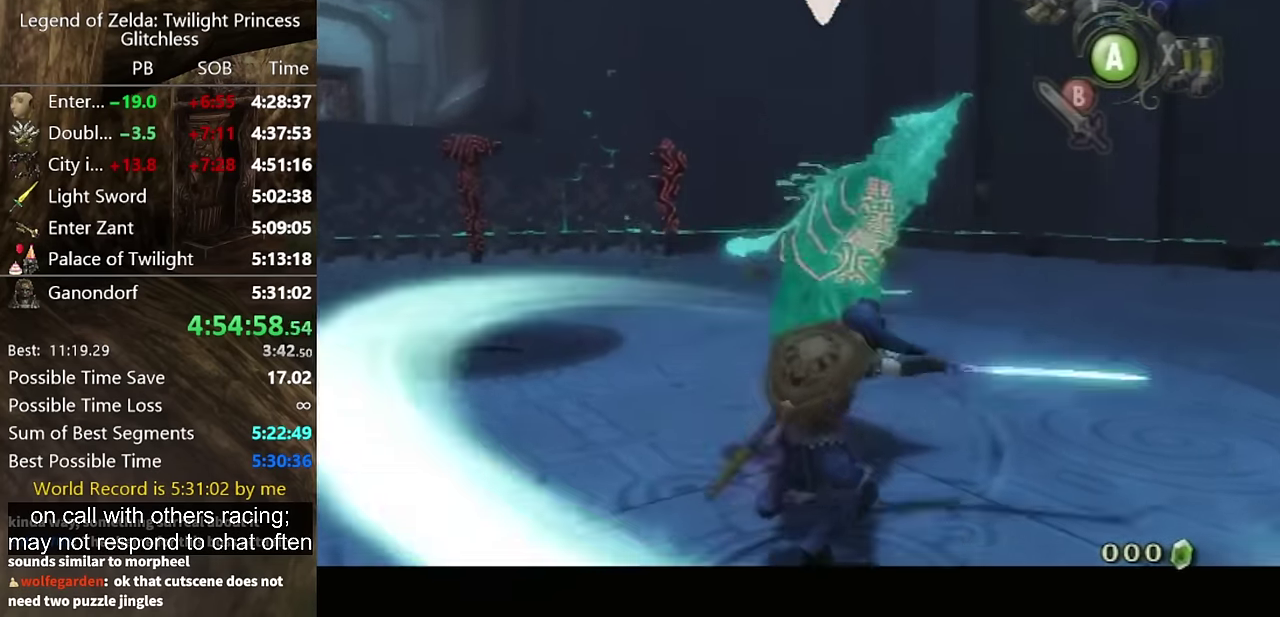
Gameplay with a controller (Nintendo layout); each line is a JSON object with the inputs held at the frame after it. "events" lists button and stick changes between this image and that frame as [ms after this image, input, new state], when the widget could be followed in between. Not read: L2 L3 R3.
{"buttons": ["B", "L1"], "left_stick": "down-right", "right_stick": "center"}
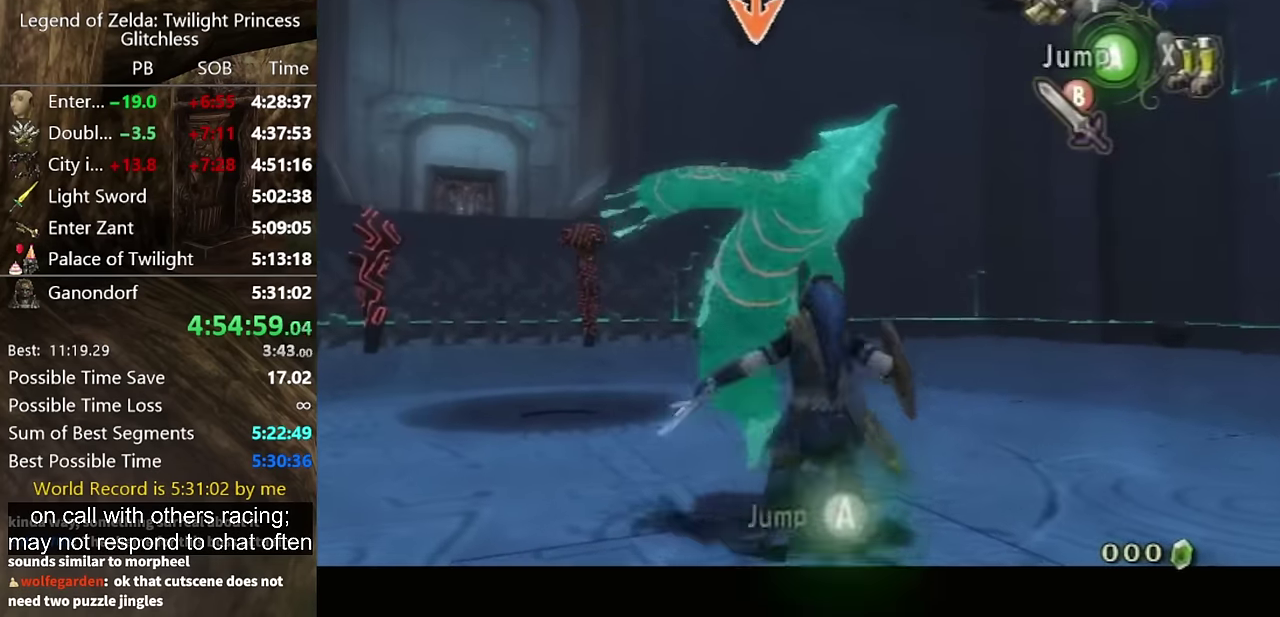
{"buttons": [], "left_stick": "up-right", "right_stick": "center"}
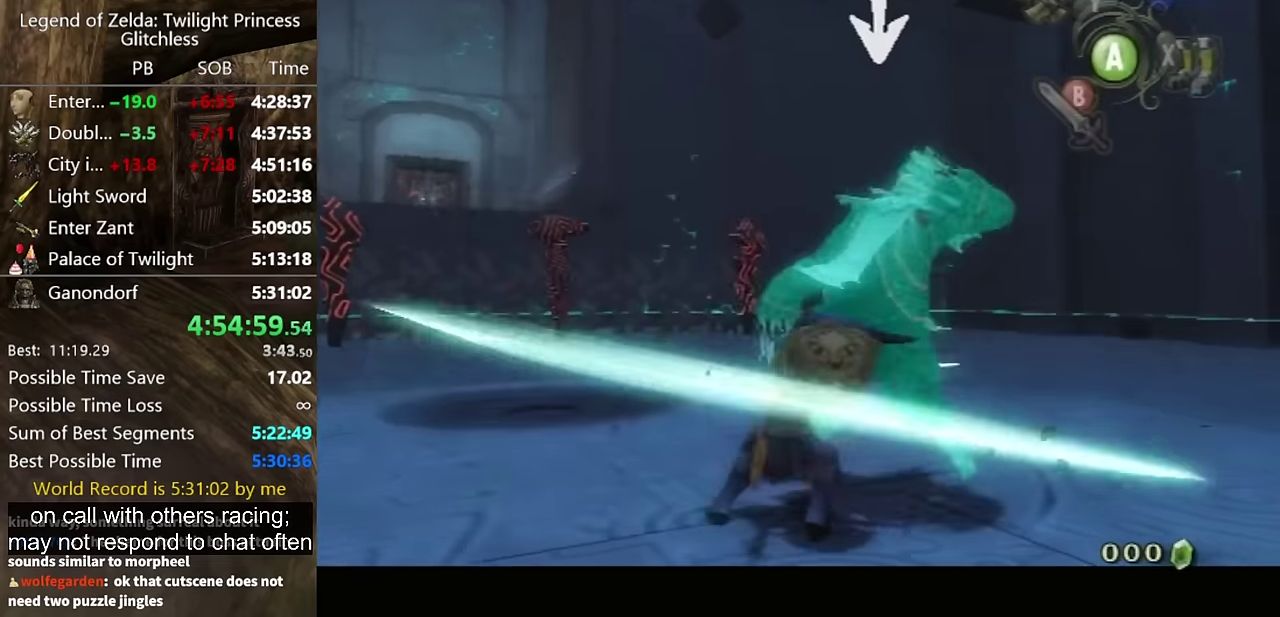
{"buttons": ["A"], "left_stick": "right", "right_stick": "center", "events": [[334, "left_stick", "right"], [500, "A", "down"]]}
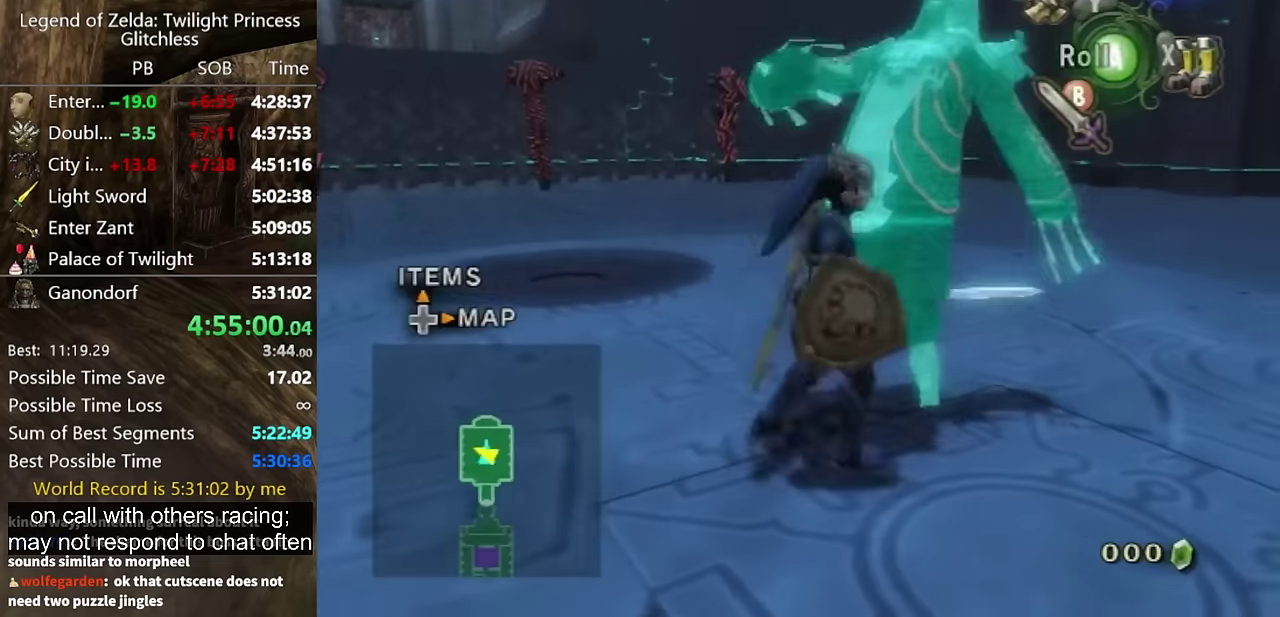
{"buttons": [], "left_stick": "up", "right_stick": "center", "events": [[67, "A", "up"], [67, "left_stick", "up-right"], [400, "left_stick", "down-right"], [467, "left_stick", "up"]]}
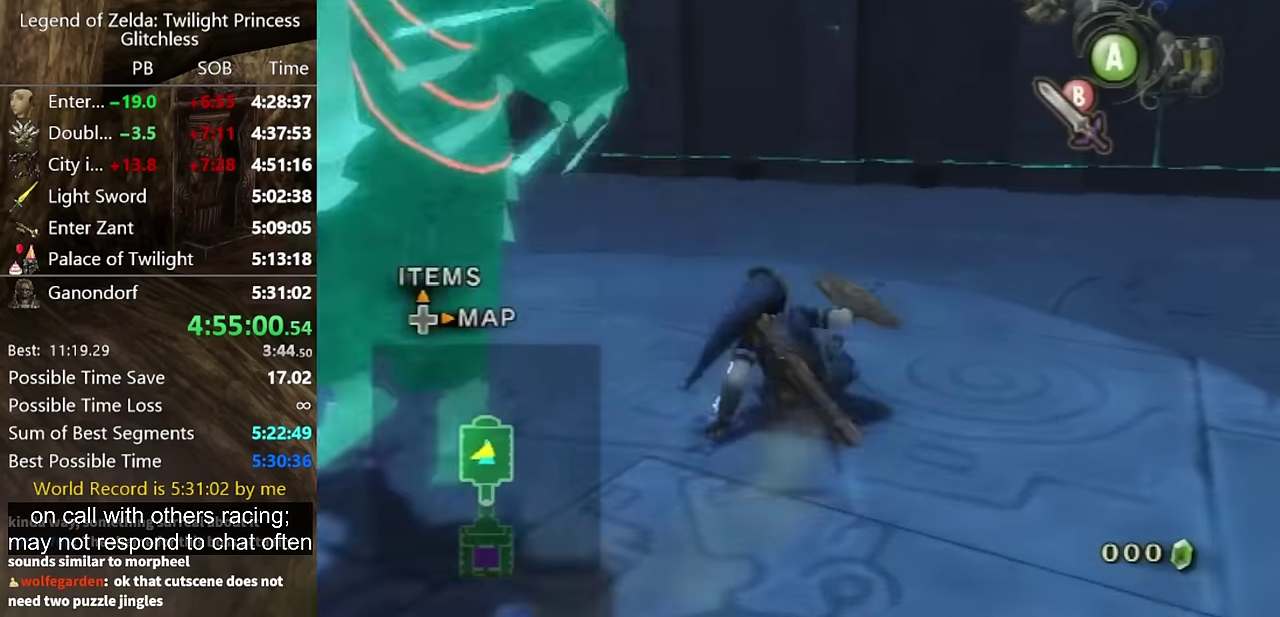
{"buttons": [], "left_stick": "right", "right_stick": "left", "events": [[34, "left_stick", "up-left"], [200, "right_stick", "left"], [267, "left_stick", "up-right"], [367, "left_stick", "right"]]}